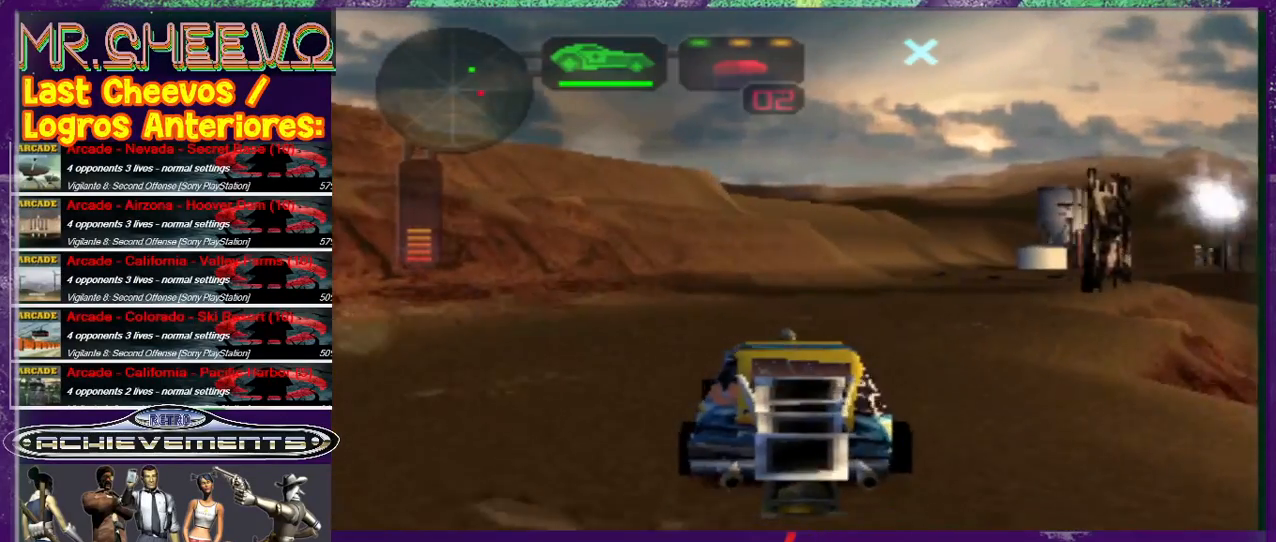
Gameplay with a controller (PlayStation layout); each line is a JSON object with the inputs held at the frame after it. "events" lists button and stick changes between this image and that frame as [ms after this image, input, new state], when the widget could be followed in between. Not read: L3 R3 right_stick.
{"buttons": [], "left_stick": "center", "events": [[100, "R2", "down"], [100, "left_stick", "center"], [133, "R2", "up"], [367, "left_stick", "right"], [500, "left_stick", "center"]]}
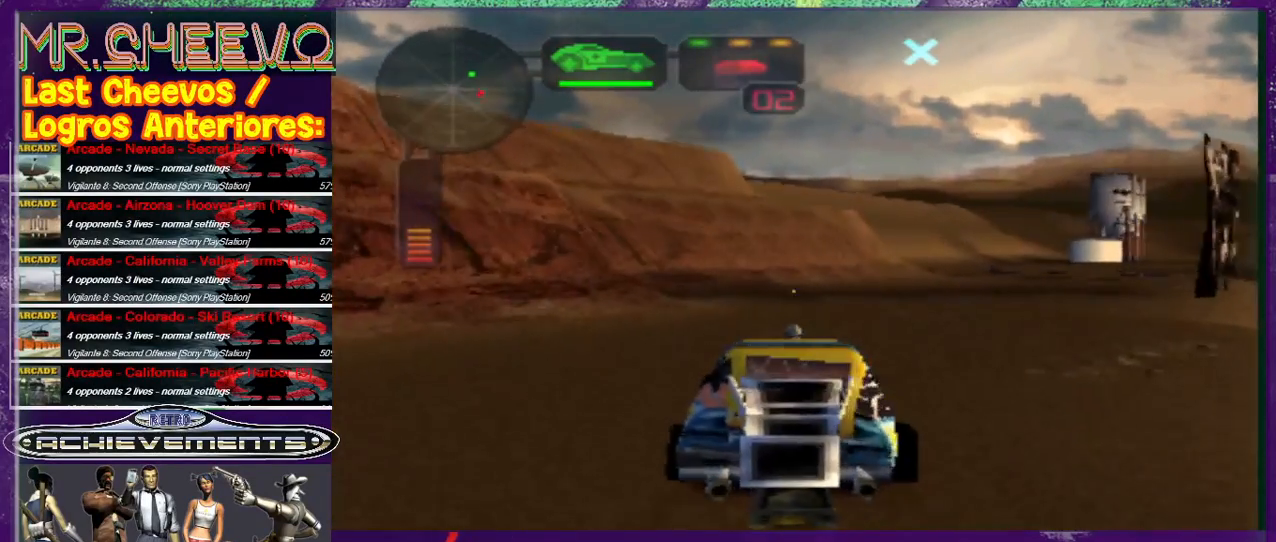
{"buttons": ["R2"], "left_stick": "center", "events": [[233, "left_stick", "right"], [300, "left_stick", "center"], [433, "R2", "down"]]}
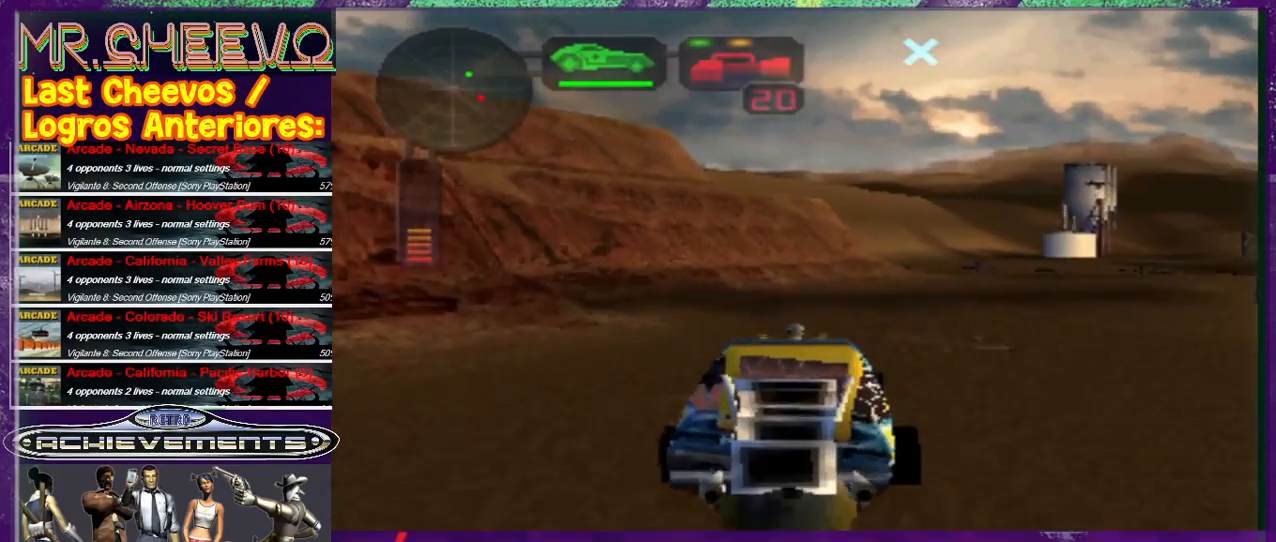
{"buttons": [], "left_stick": "center", "events": [[33, "R2", "up"], [267, "left_stick", "right"], [400, "left_stick", "center"]]}
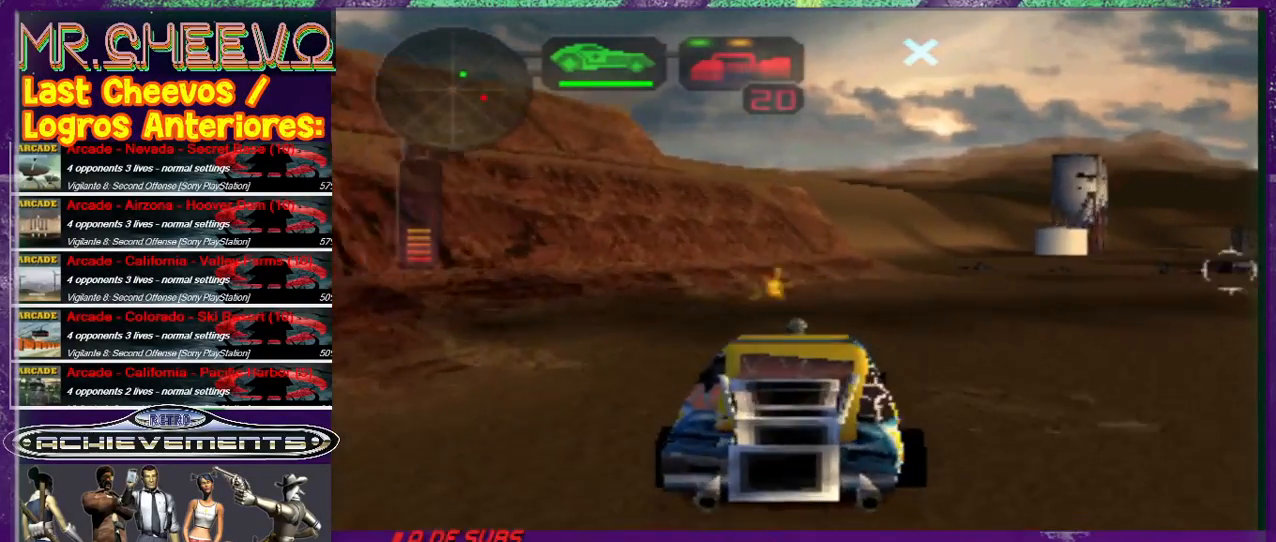
{"buttons": [], "left_stick": "right", "events": [[67, "left_stick", "up"], [233, "left_stick", "center"], [367, "left_stick", "right"]]}
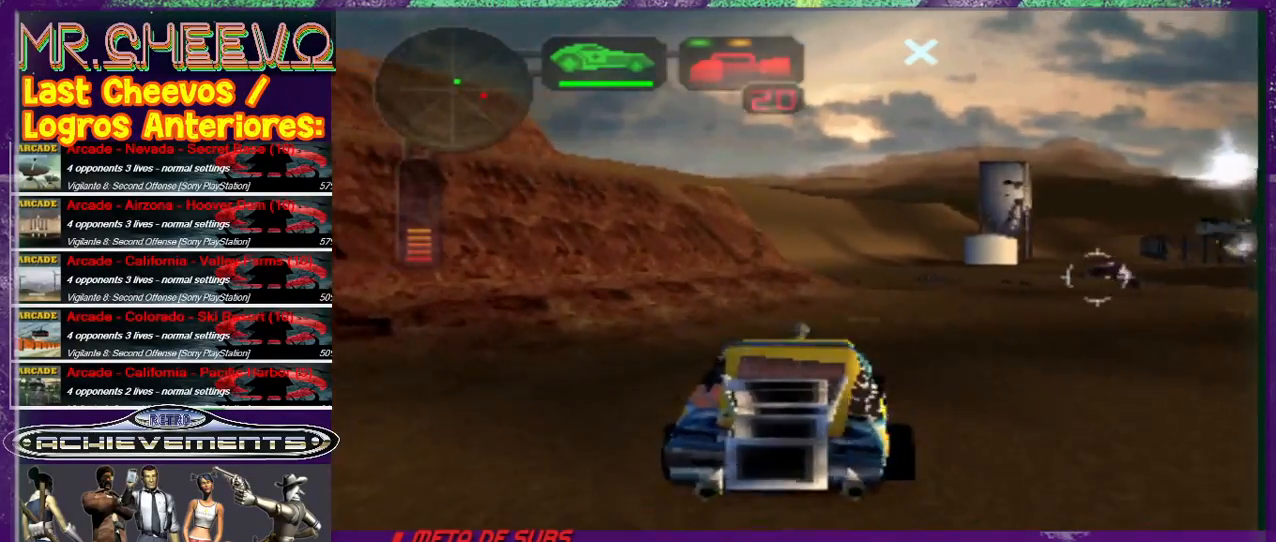
{"buttons": [], "left_stick": "up", "events": [[67, "left_stick", "center"], [167, "left_stick", "up"]]}
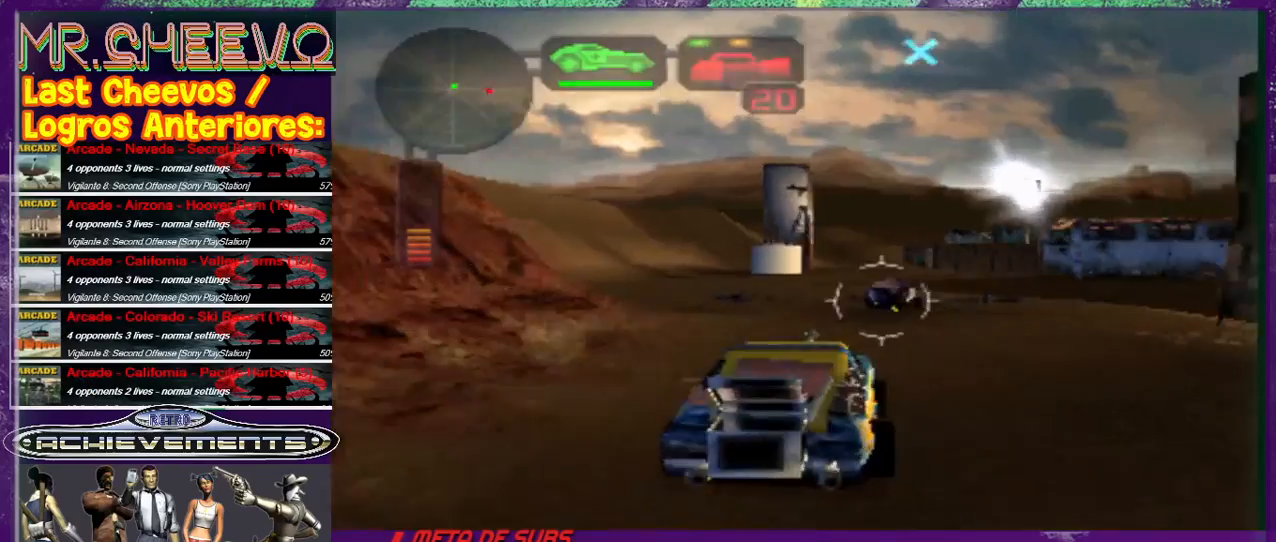
{"buttons": [], "left_stick": "up", "events": [[133, "left_stick", "up-left"], [167, "SQUARE", "down"], [333, "SQUARE", "up"], [367, "left_stick", "up"]]}
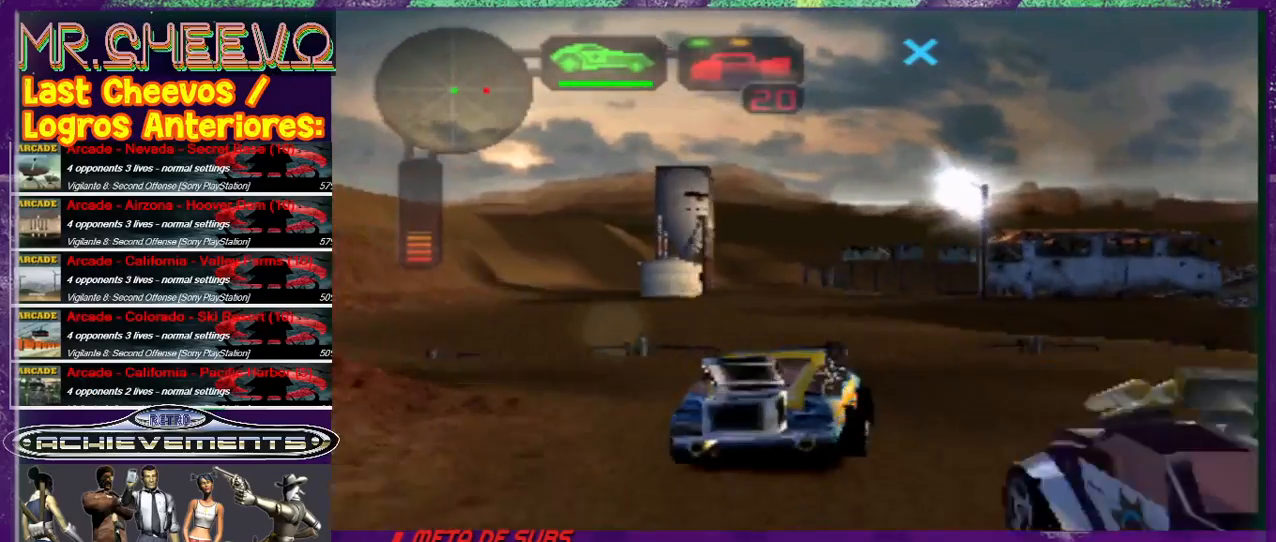
{"buttons": [], "left_stick": "up-left", "events": [[367, "left_stick", "center"], [433, "left_stick", "up-left"]]}
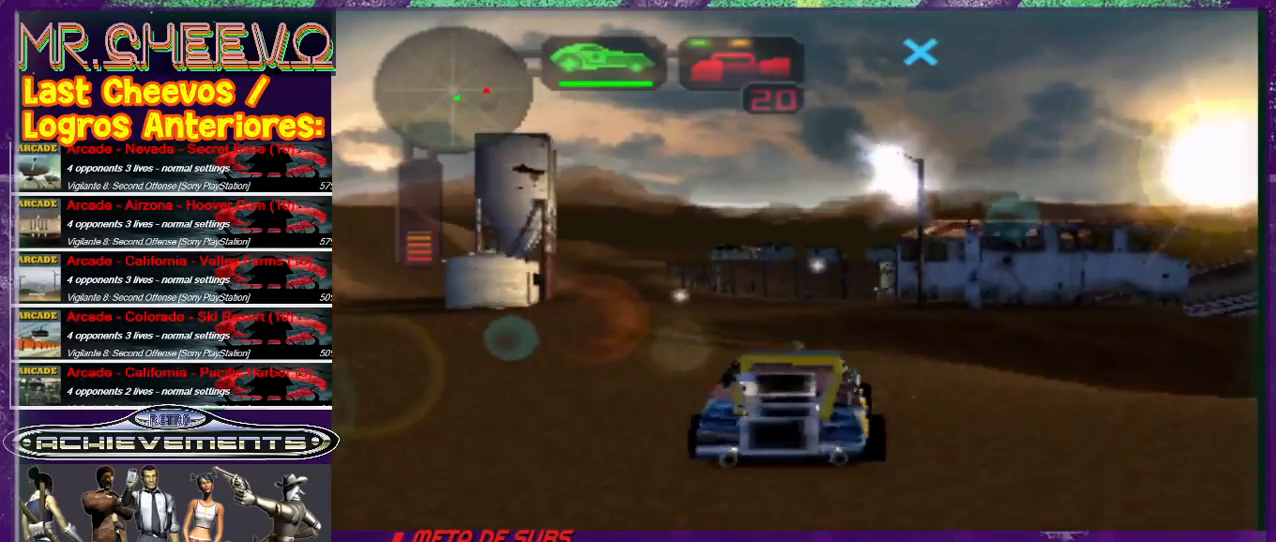
{"buttons": [], "left_stick": "left", "events": [[33, "left_stick", "left"], [133, "left_stick", "center"], [300, "left_stick", "left"]]}
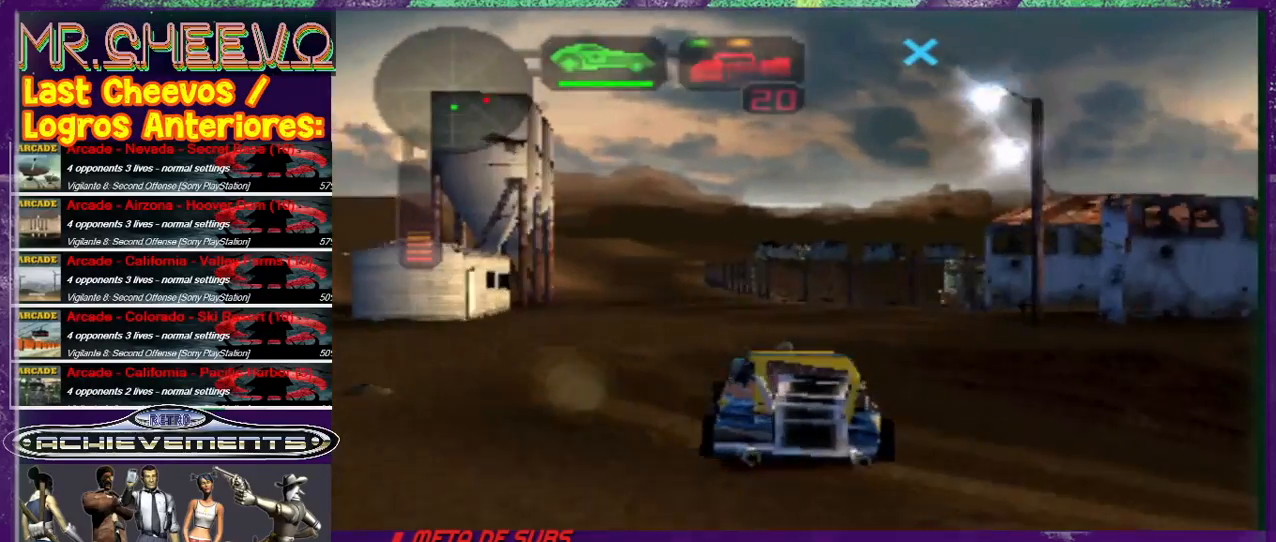
{"buttons": [], "left_stick": "right", "events": [[33, "left_stick", "center"], [500, "left_stick", "right"]]}
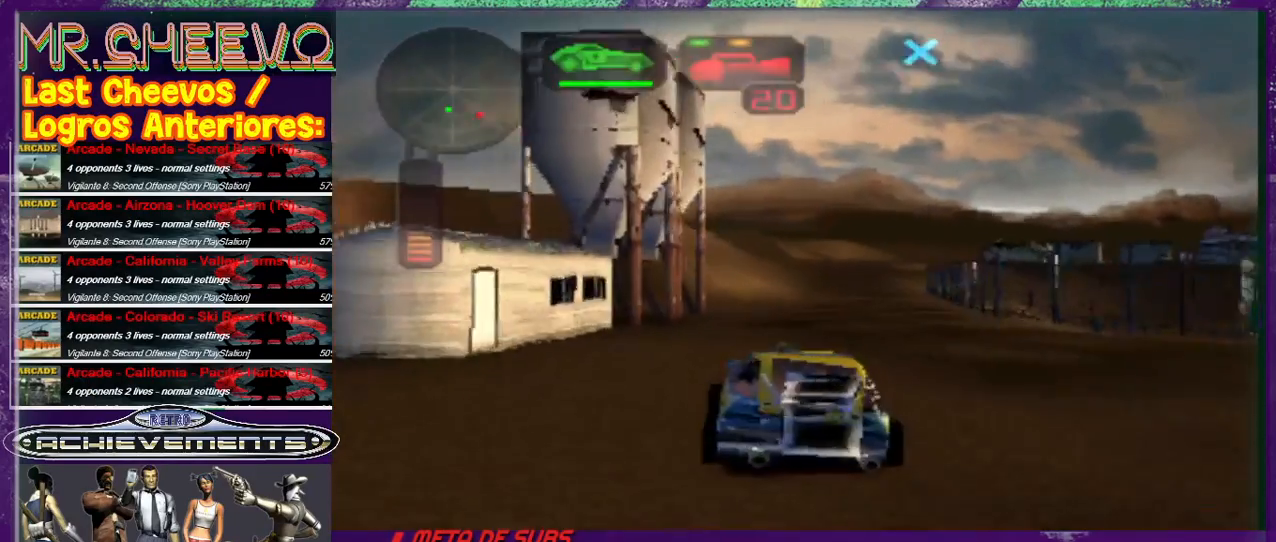
{"buttons": ["SQUARE"], "left_stick": "right", "events": [[33, "SQUARE", "down"]]}
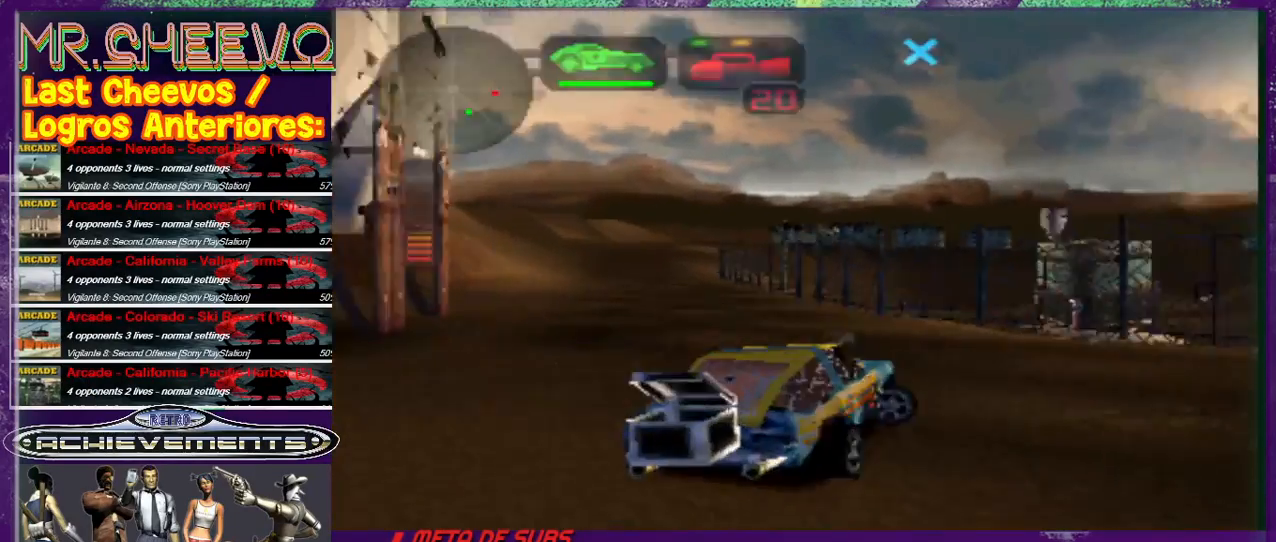
{"buttons": [], "left_stick": "center", "events": [[367, "SQUARE", "up"], [400, "left_stick", "up"], [500, "left_stick", "center"]]}
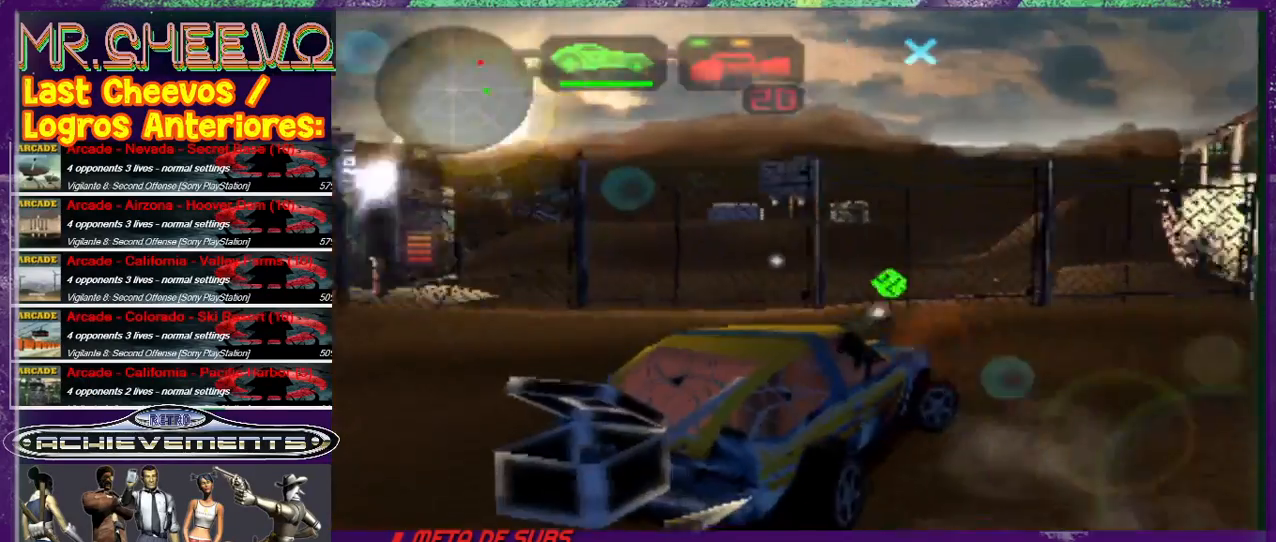
{"buttons": [], "left_stick": "up", "events": [[167, "left_stick", "up"]]}
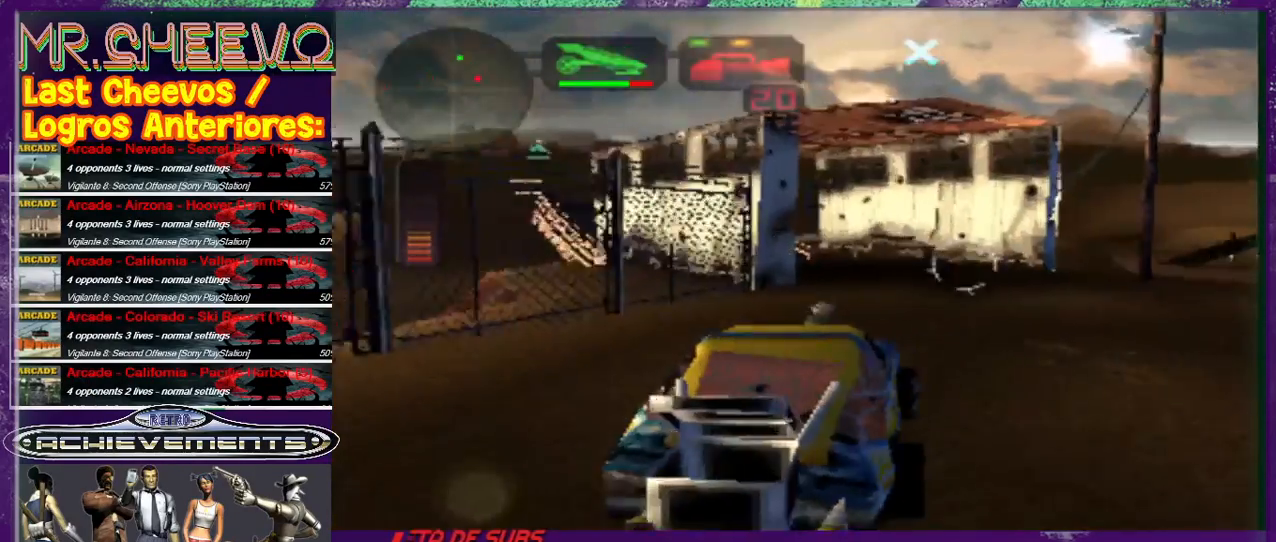
{"buttons": [], "left_stick": "left", "events": [[167, "left_stick", "center"], [300, "left_stick", "left"]]}
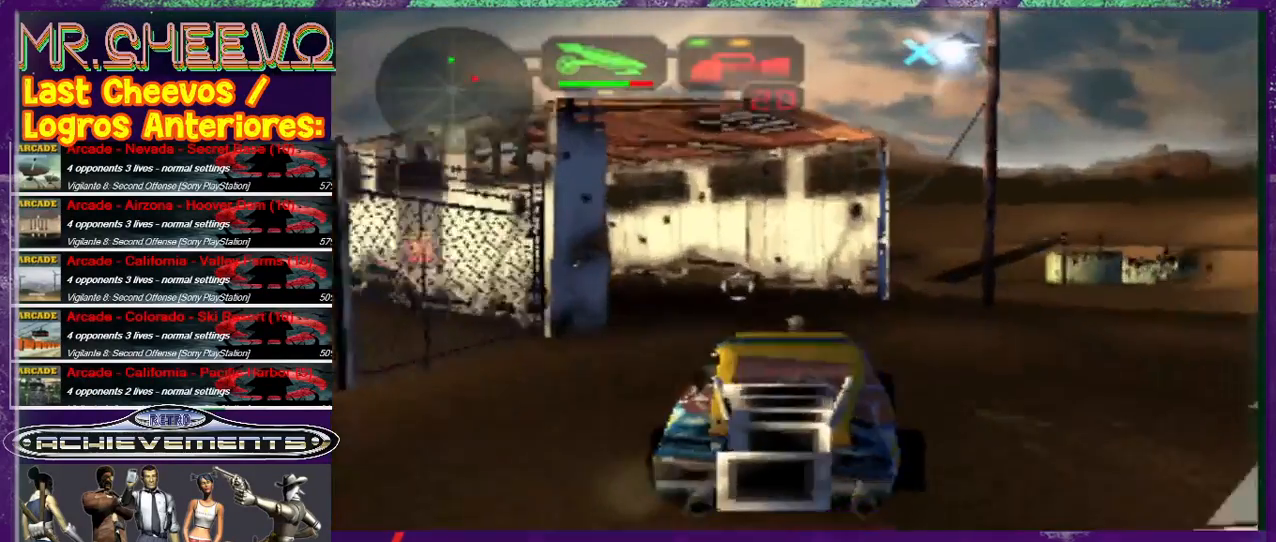
{"buttons": [], "left_stick": "center", "events": [[67, "left_stick", "center"]]}
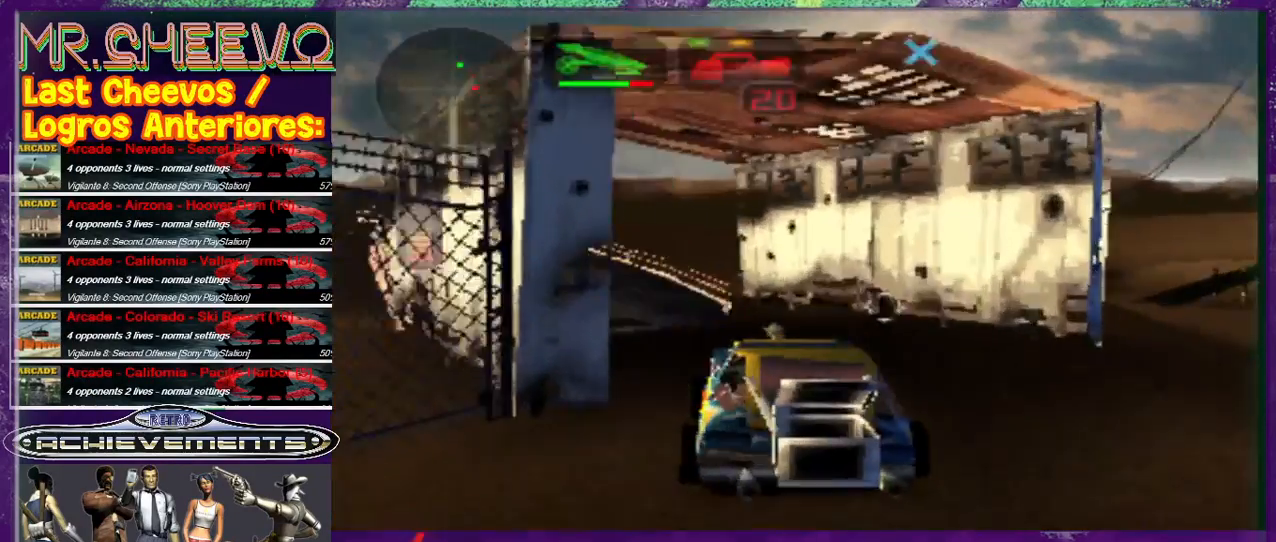
{"buttons": [], "left_stick": "center", "events": [[133, "left_stick", "left"], [367, "left_stick", "center"]]}
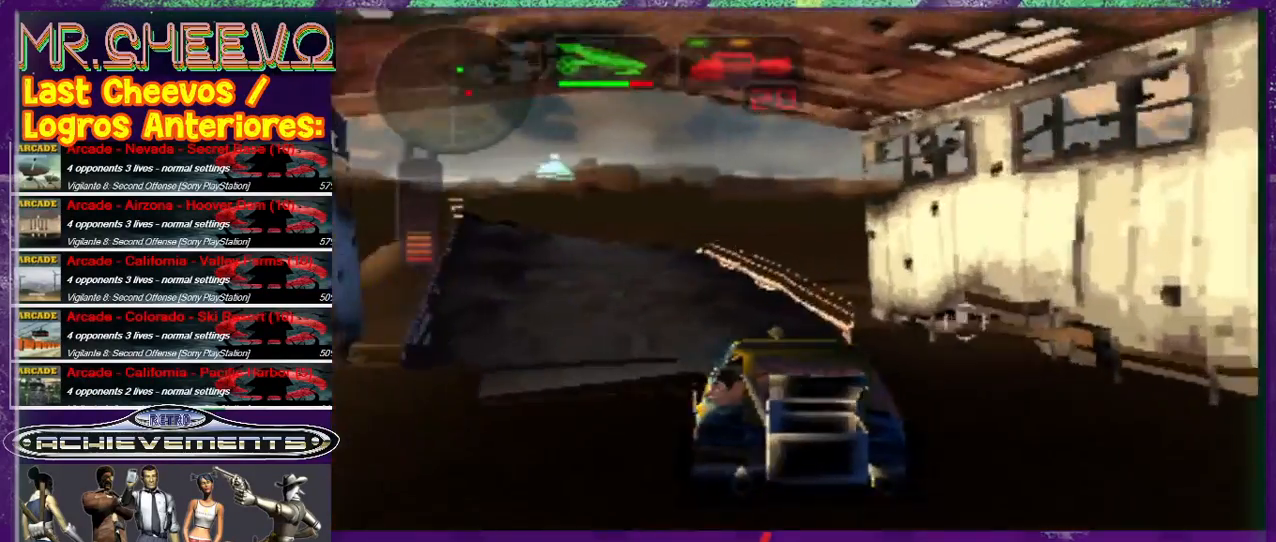
{"buttons": [], "left_stick": "center", "events": [[333, "left_stick", "left"], [433, "left_stick", "center"]]}
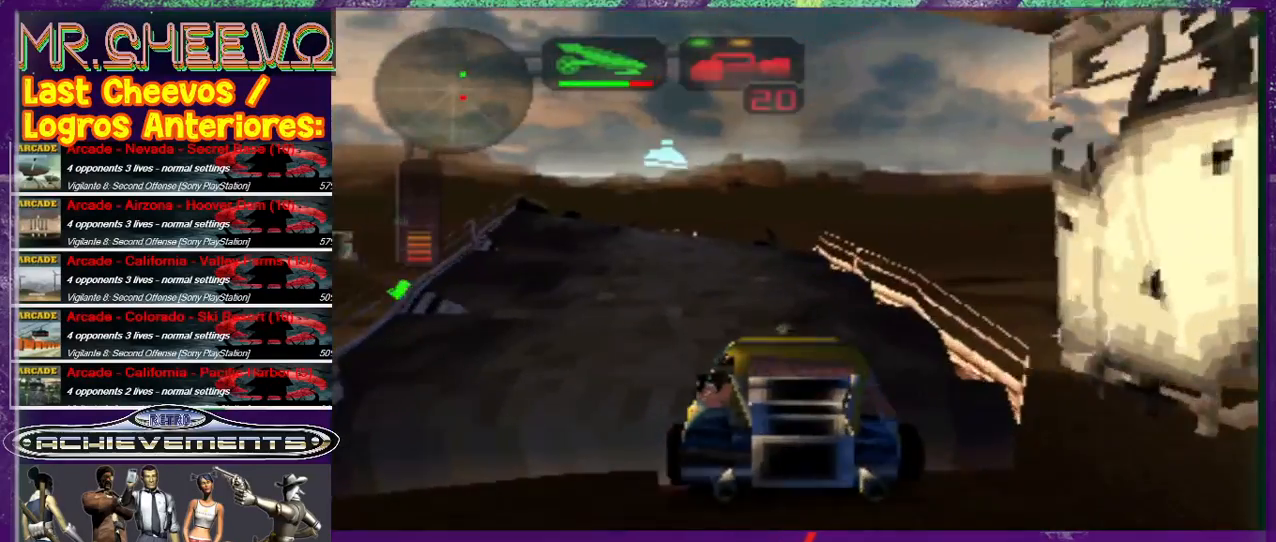
{"buttons": [], "left_stick": "up", "events": [[33, "left_stick", "up"], [333, "left_stick", "up-left"], [433, "left_stick", "up"]]}
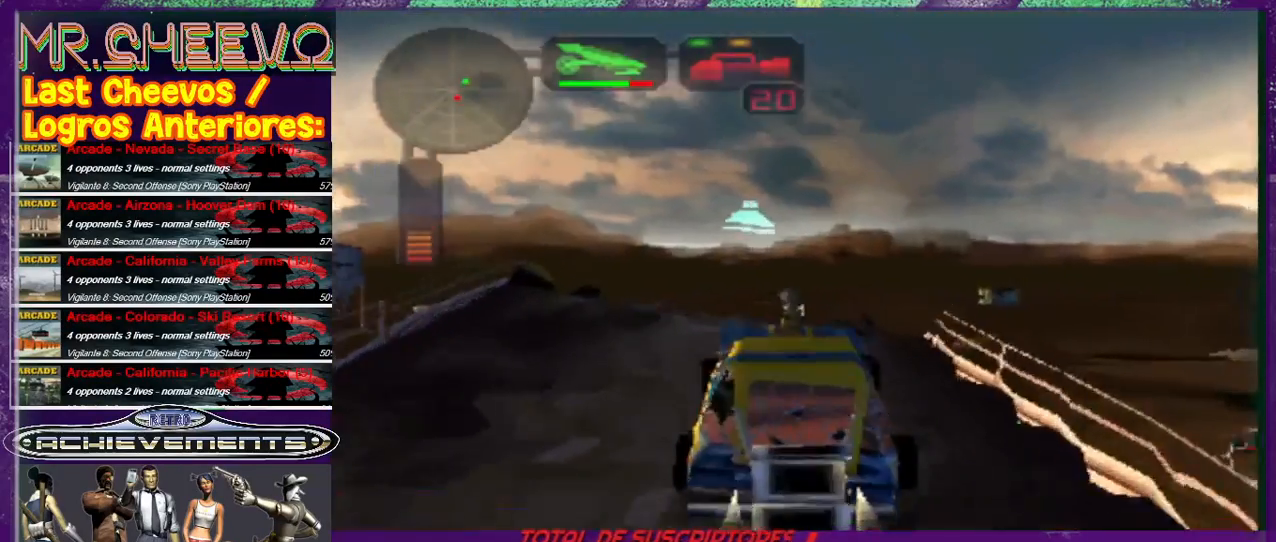
{"buttons": ["CROSS"], "left_stick": "up-left", "events": [[267, "CROSS", "down"], [400, "CROSS", "up"], [400, "left_stick", "up-left"], [433, "CROSS", "down"]]}
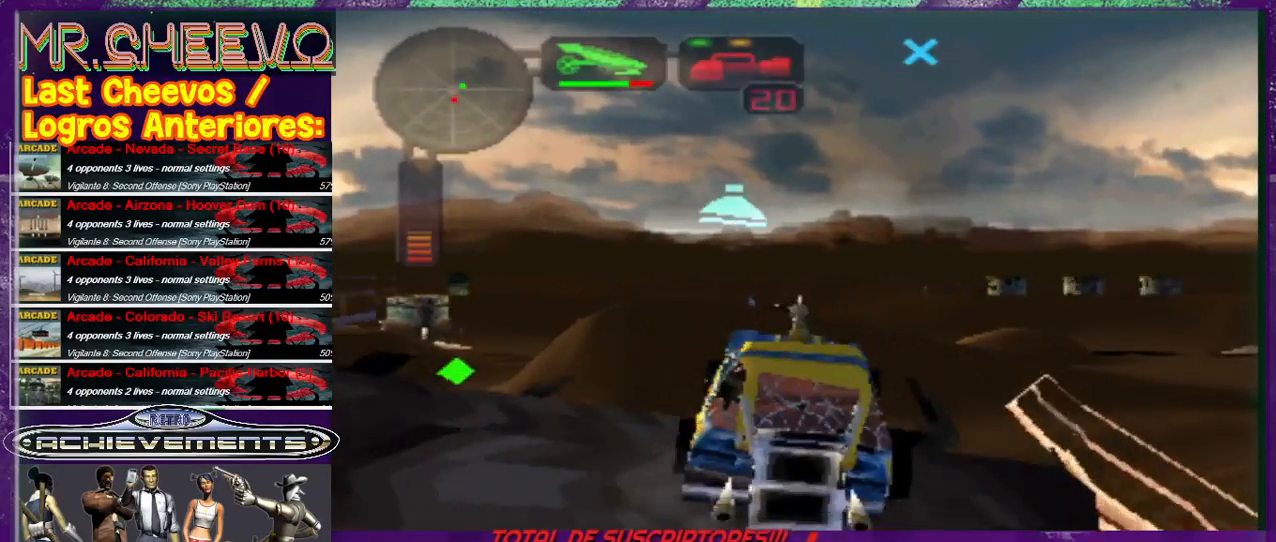
{"buttons": [], "left_stick": "up-left", "events": [[133, "CROSS", "up"], [200, "CROSS", "down"], [200, "left_stick", "up"], [400, "CROSS", "up"], [400, "left_stick", "up-left"]]}
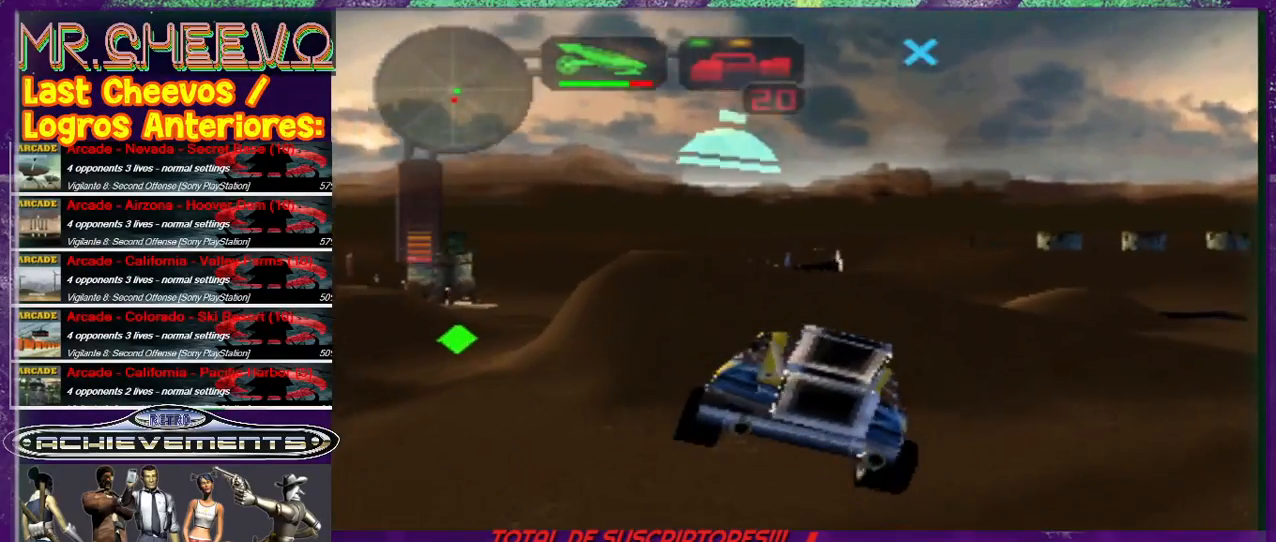
{"buttons": [], "left_stick": "center", "events": [[33, "left_stick", "center"], [67, "SQUARE", "down"], [100, "left_stick", "left"], [467, "SQUARE", "up"], [467, "left_stick", "center"]]}
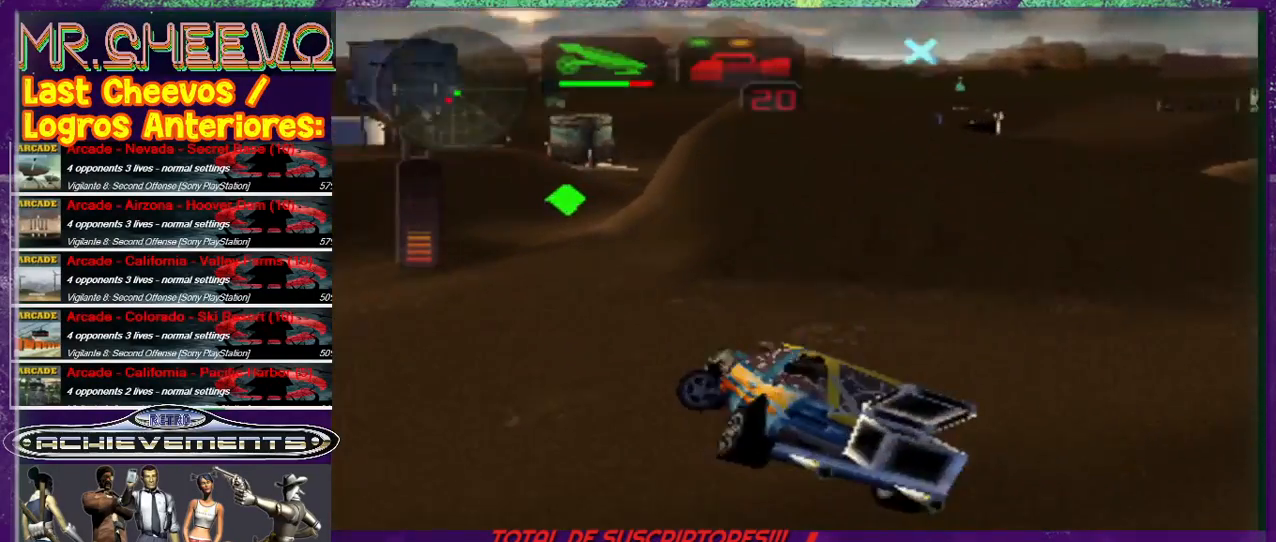
{"buttons": [], "left_stick": "up", "events": [[100, "SQUARE", "down"], [200, "SQUARE", "up"], [200, "left_stick", "up"], [433, "CROSS", "down"], [467, "CROSS", "up"]]}
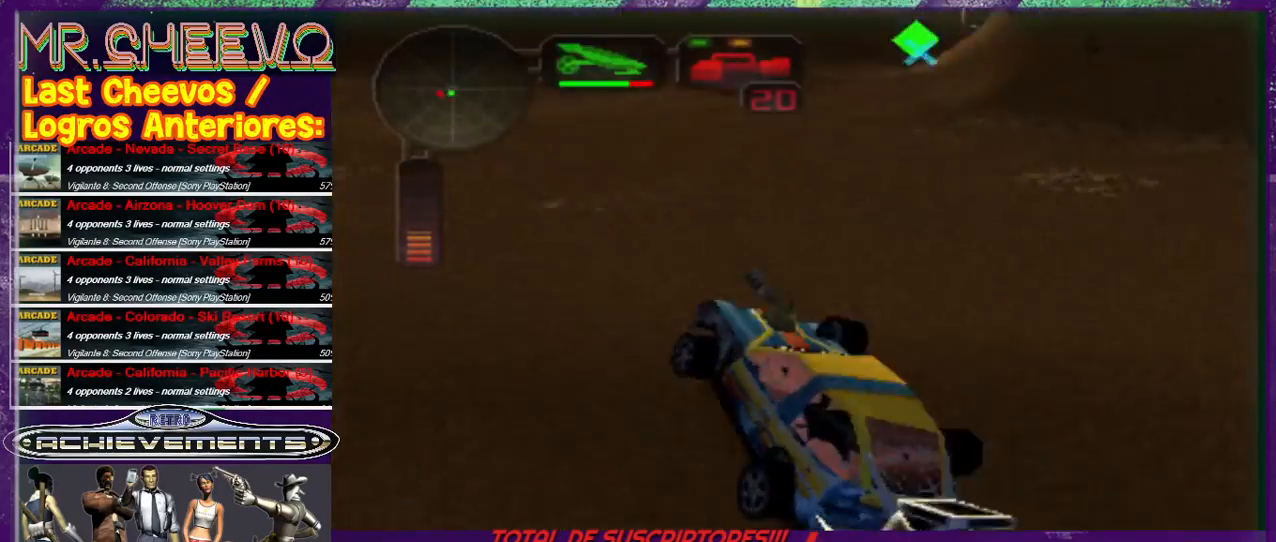
{"buttons": ["CROSS"], "left_stick": "up-right", "events": [[300, "CROSS", "down"], [400, "CROSS", "up"], [500, "CROSS", "down"], [500, "left_stick", "up-right"]]}
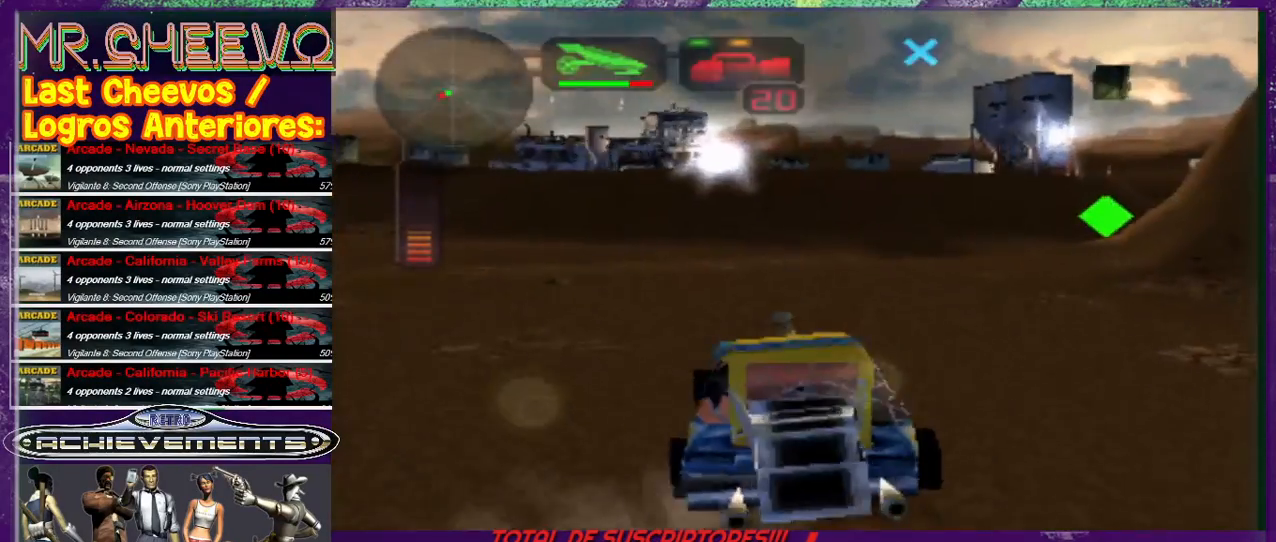
{"buttons": [], "left_stick": "up", "events": [[33, "CROSS", "up"], [167, "left_stick", "up"], [433, "CROSS", "down"], [467, "CROSS", "up"]]}
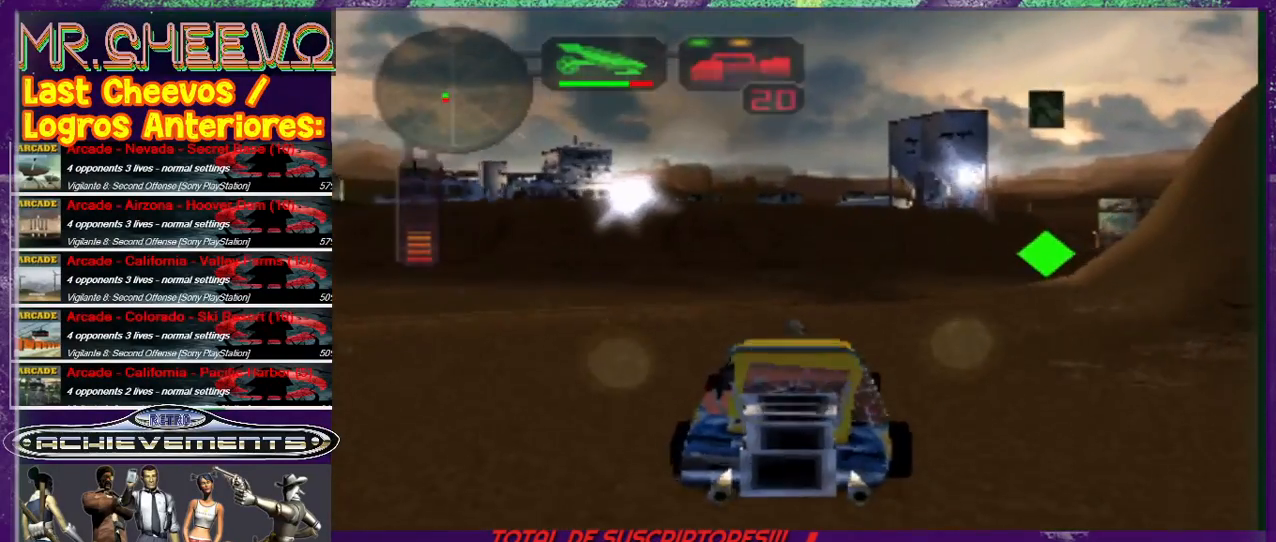
{"buttons": [], "left_stick": "center", "events": [[100, "left_stick", "up-right"], [433, "left_stick", "center"]]}
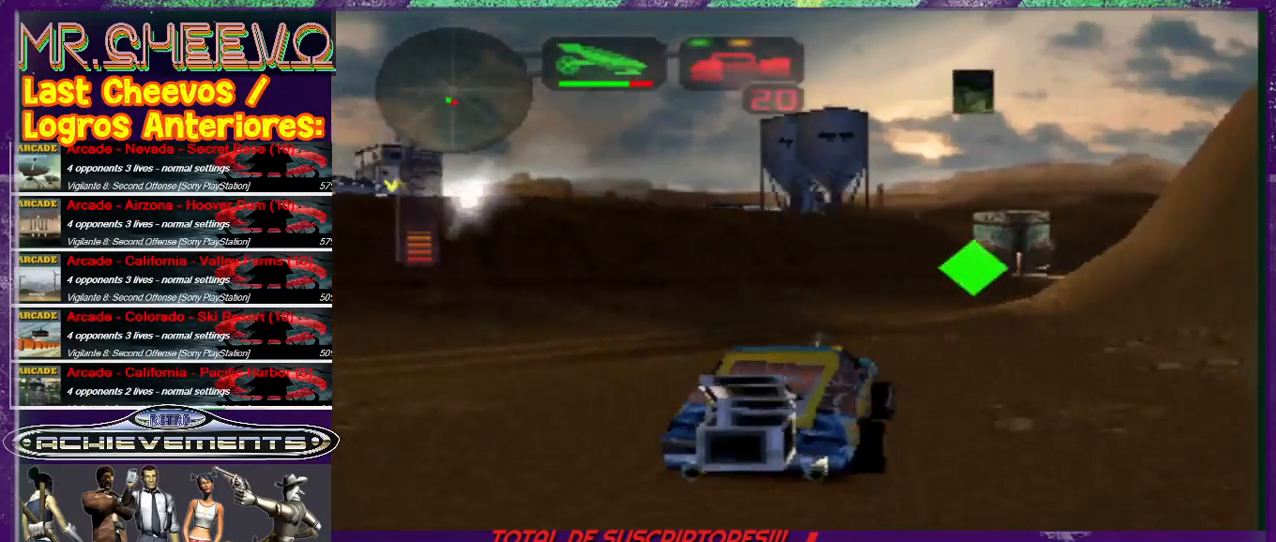
{"buttons": [], "left_stick": "up-left", "events": [[200, "left_stick", "up"], [367, "CROSS", "down"], [467, "left_stick", "up-left"], [500, "CROSS", "up"]]}
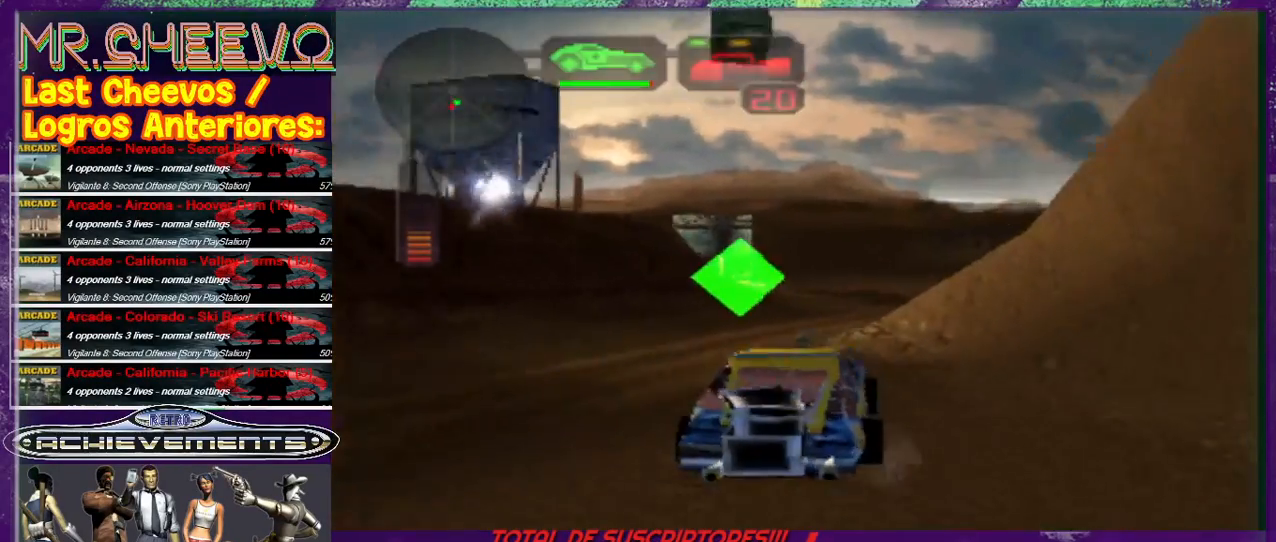
{"buttons": [], "left_stick": "center", "events": [[33, "CROSS", "down"], [100, "left_stick", "up"], [133, "CROSS", "up"], [167, "CROSS", "down"], [233, "CROSS", "up"], [300, "CROSS", "down"], [367, "CROSS", "up"], [433, "left_stick", "center"]]}
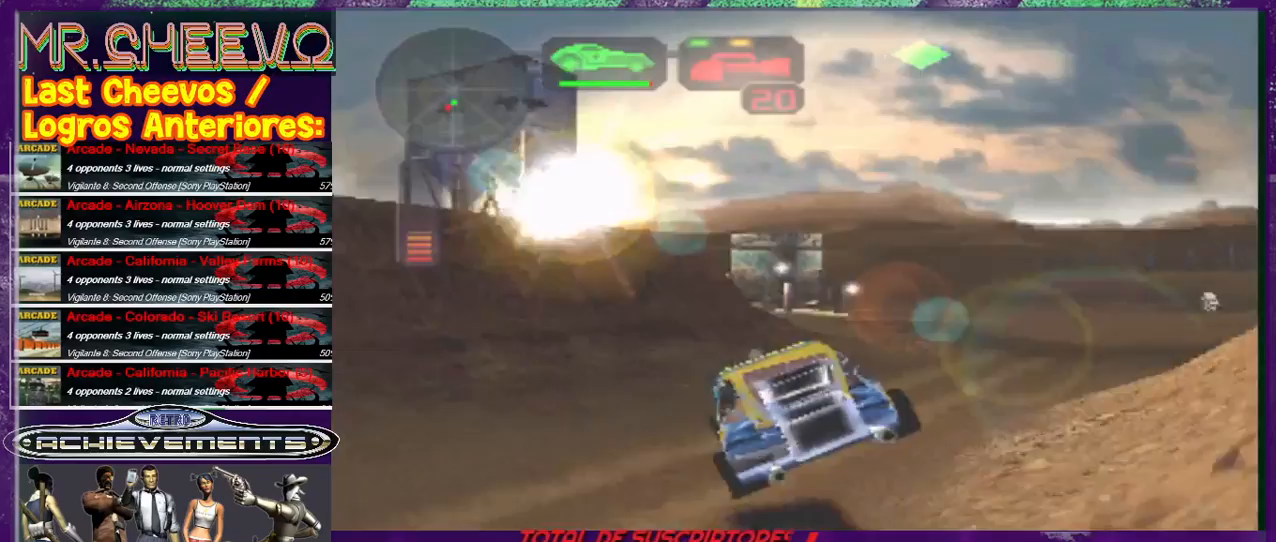
{"buttons": [], "left_stick": "center", "events": [[133, "left_stick", "right"], [167, "SQUARE", "down"], [333, "SQUARE", "up"], [433, "left_stick", "center"]]}
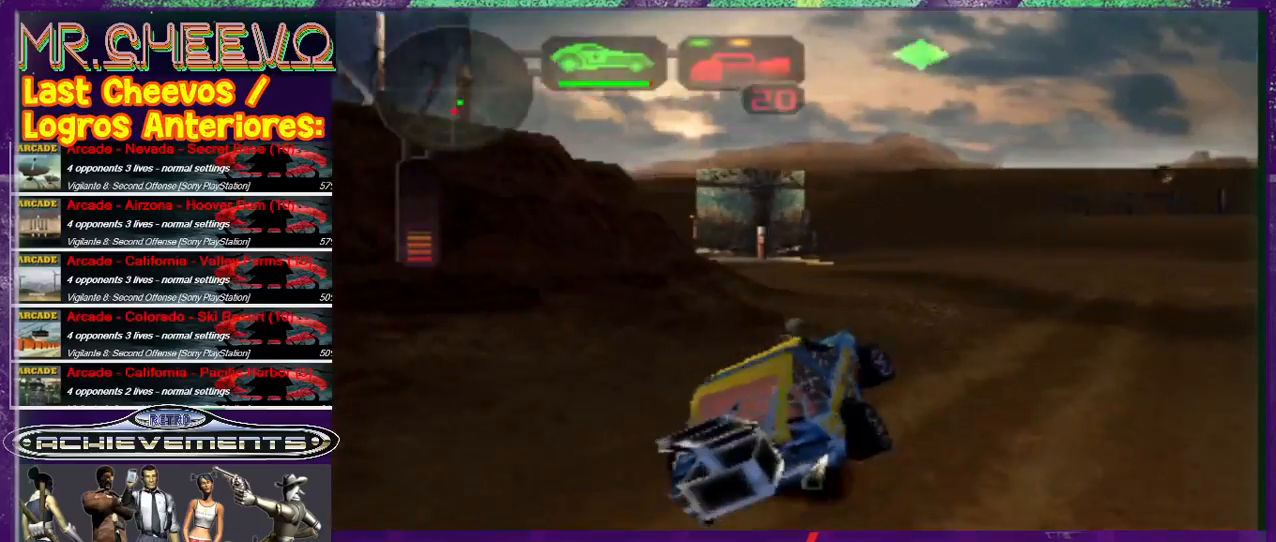
{"buttons": [], "left_stick": "center", "events": [[367, "left_stick", "up"], [500, "left_stick", "center"]]}
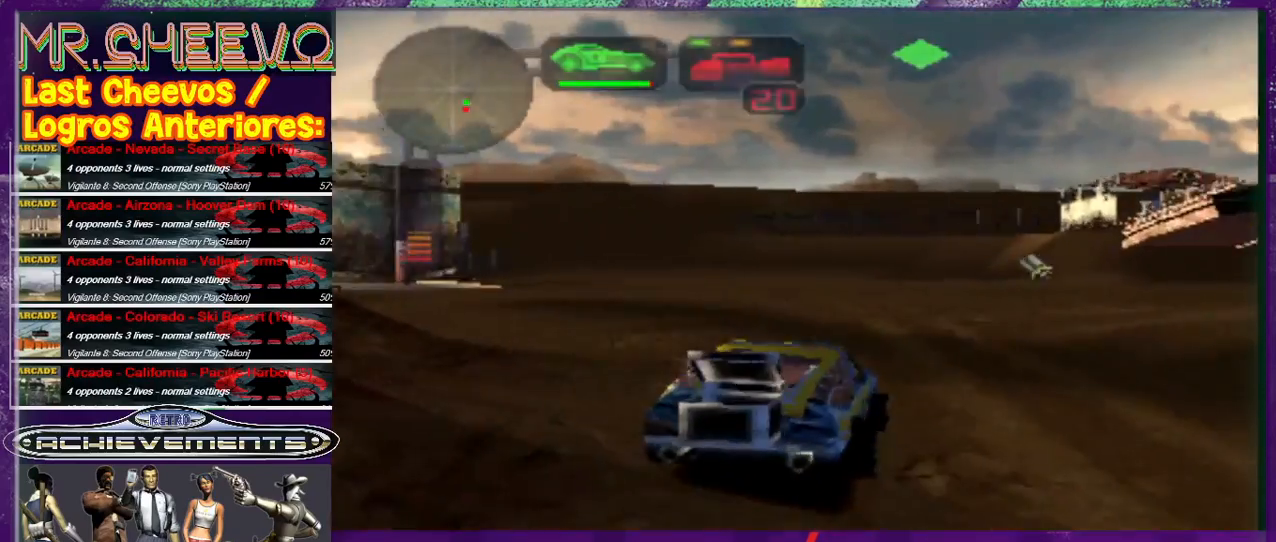
{"buttons": [], "left_stick": "center", "events": [[367, "left_stick", "left"], [500, "left_stick", "center"]]}
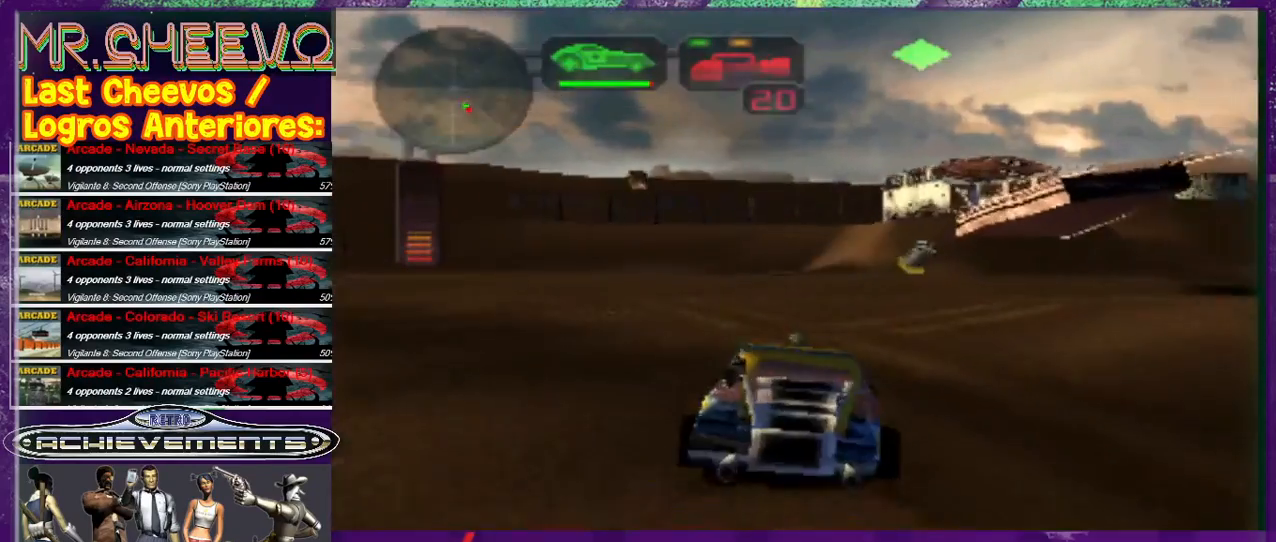
{"buttons": [], "left_stick": "left", "events": [[200, "left_stick", "left"]]}
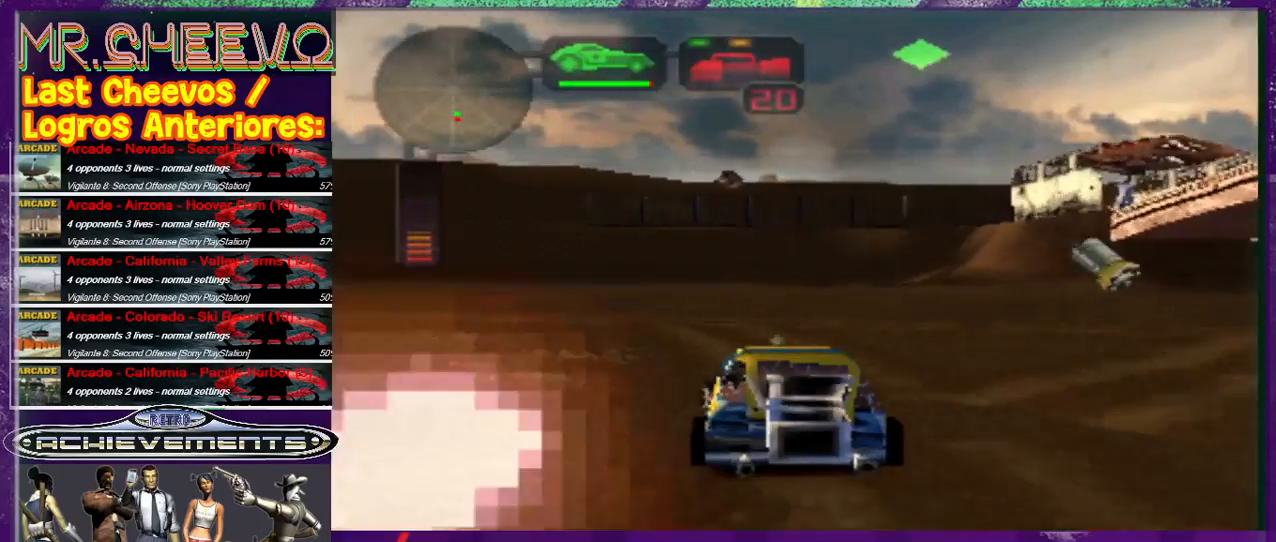
{"buttons": [], "left_stick": "center", "events": [[33, "left_stick", "center"], [233, "left_stick", "left"], [467, "left_stick", "center"]]}